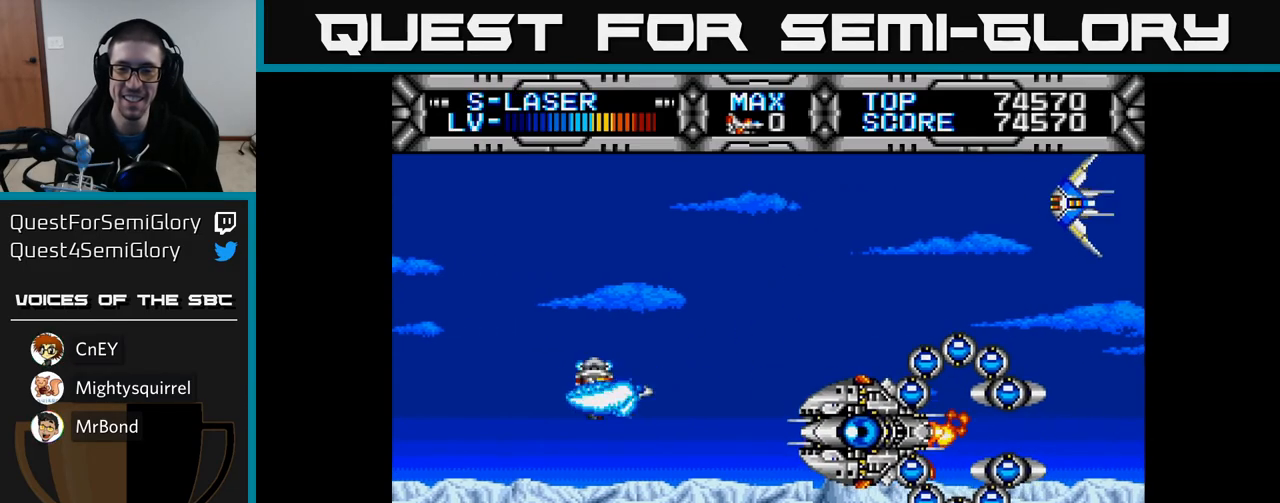
Gameplay with a controller (Xbox layout); each line is a JSON object with the inputs held at the frame after it. "events" lists button and stick changes between this image and that frame as [ms after this image, input, new state], when the widget could be followed in between.
{"buttons": ["DPAD_UP"], "left_stick": "center", "right_stick": "center", "events": [[67, "DPAD_DOWN", "up"], [67, "X", "up"], [83, "DPAD_LEFT", "down"], [100, "B", "down"], [200, "DPAD_LEFT", "up"], [217, "B", "up"], [367, "DPAD_UP", "down"]]}
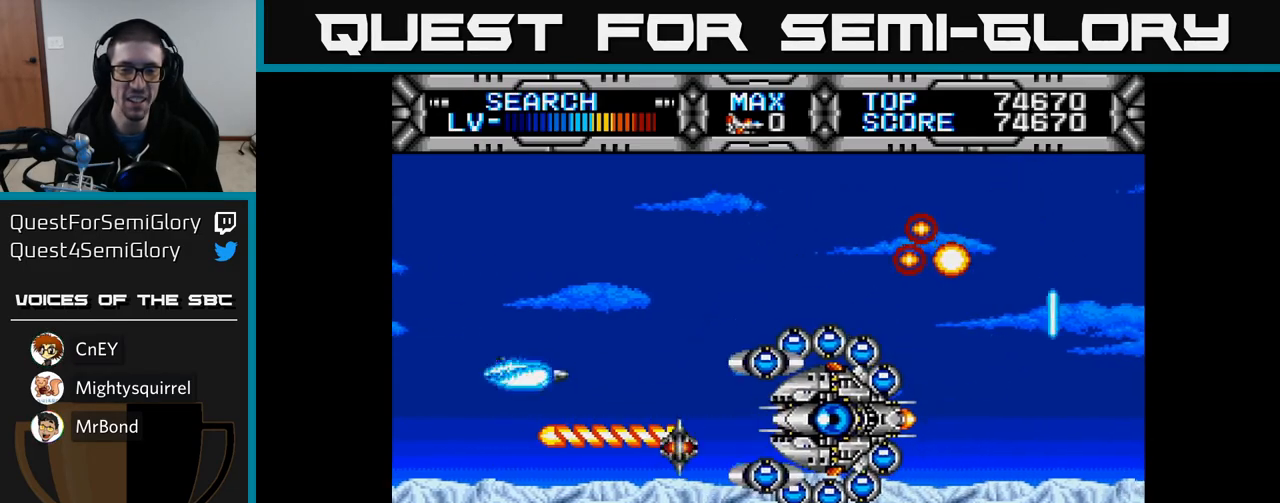
{"buttons": ["X"], "left_stick": "center", "right_stick": "center", "events": [[17, "DPAD_LEFT", "down"], [117, "DPAD_LEFT", "up"], [217, "DPAD_UP", "up"], [367, "X", "down"], [383, "DPAD_UP", "down"], [467, "DPAD_UP", "up"]]}
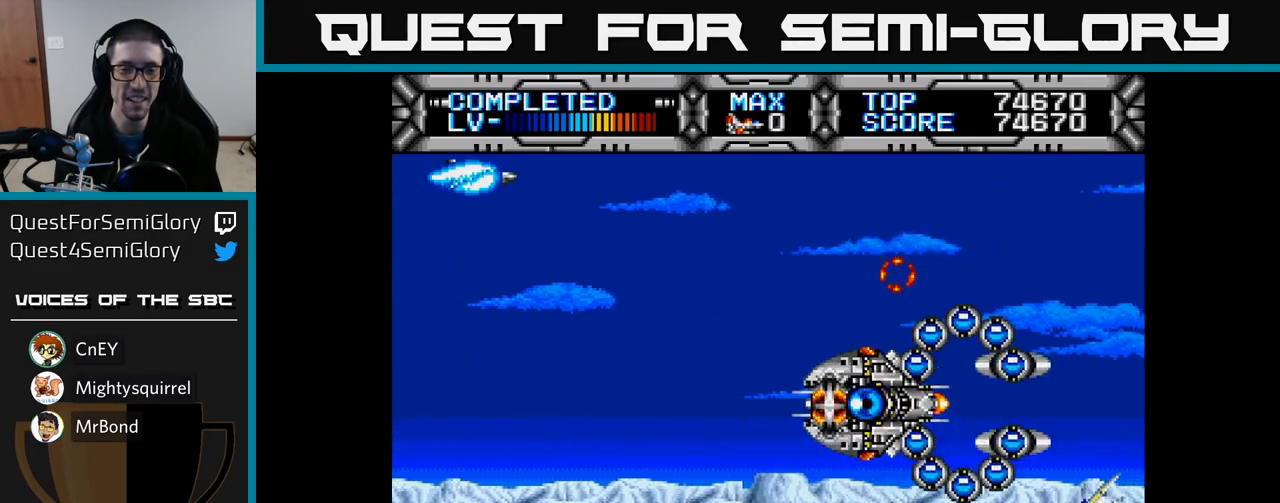
{"buttons": ["X", "DPAD_DOWN"], "left_stick": "center", "right_stick": "center", "events": [[117, "DPAD_DOWN", "down"], [250, "DPAD_RIGHT", "down"], [317, "DPAD_DOWN", "up"], [417, "DPAD_RIGHT", "up"], [467, "DPAD_DOWN", "down"]]}
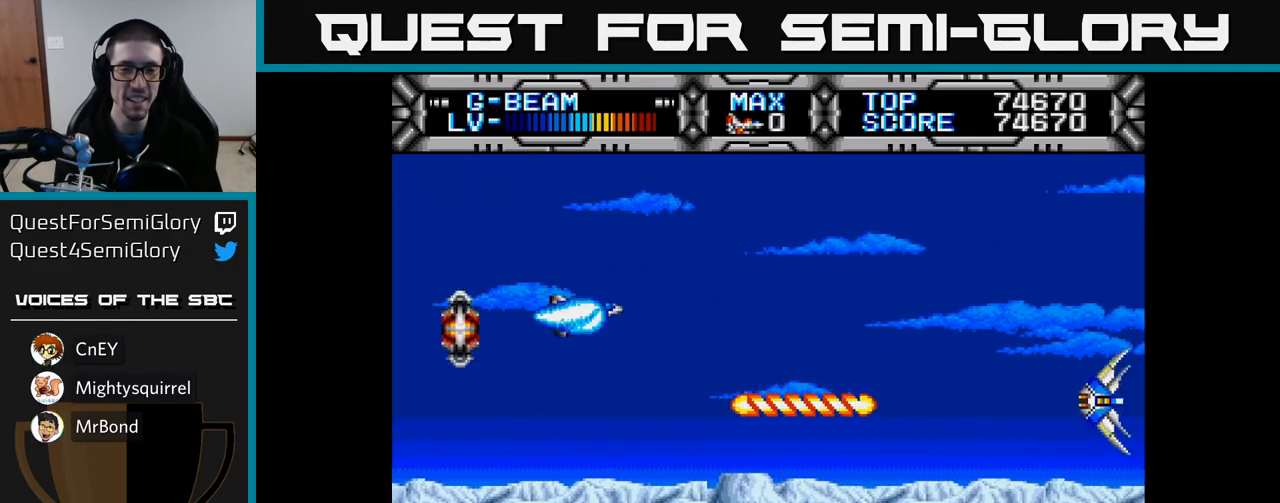
{"buttons": ["X", "DPAD_UP"], "left_stick": "center", "right_stick": "center", "events": [[117, "DPAD_LEFT", "down"], [300, "DPAD_LEFT", "up"], [333, "DPAD_DOWN", "up"], [367, "DPAD_RIGHT", "down"], [467, "DPAD_RIGHT", "up"], [500, "DPAD_UP", "down"]]}
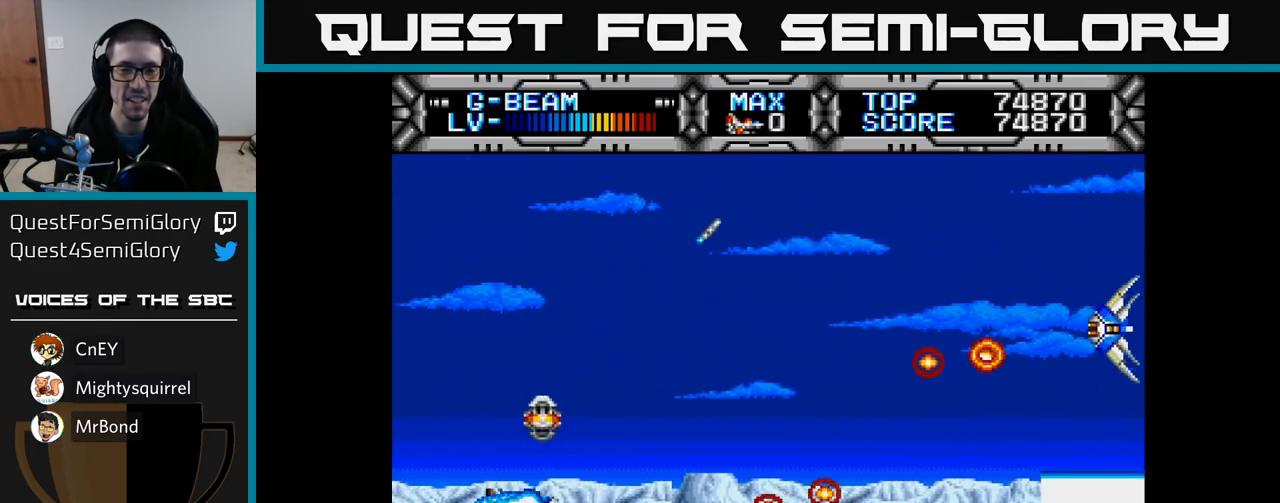
{"buttons": ["X", "DPAD_UP"], "left_stick": "center", "right_stick": "center", "events": [[250, "DPAD_UP", "up"], [467, "DPAD_UP", "down"]]}
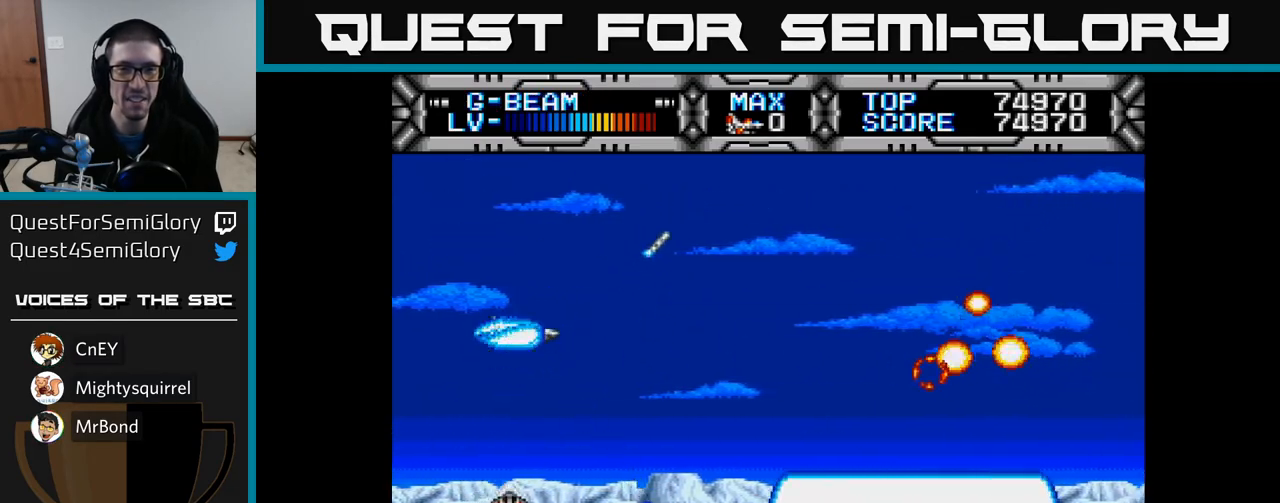
{"buttons": ["X", "DPAD_DOWN", "DPAD_RIGHT"], "left_stick": "center", "right_stick": "center", "events": [[117, "DPAD_UP", "up"], [417, "DPAD_DOWN", "down"], [433, "DPAD_RIGHT", "down"]]}
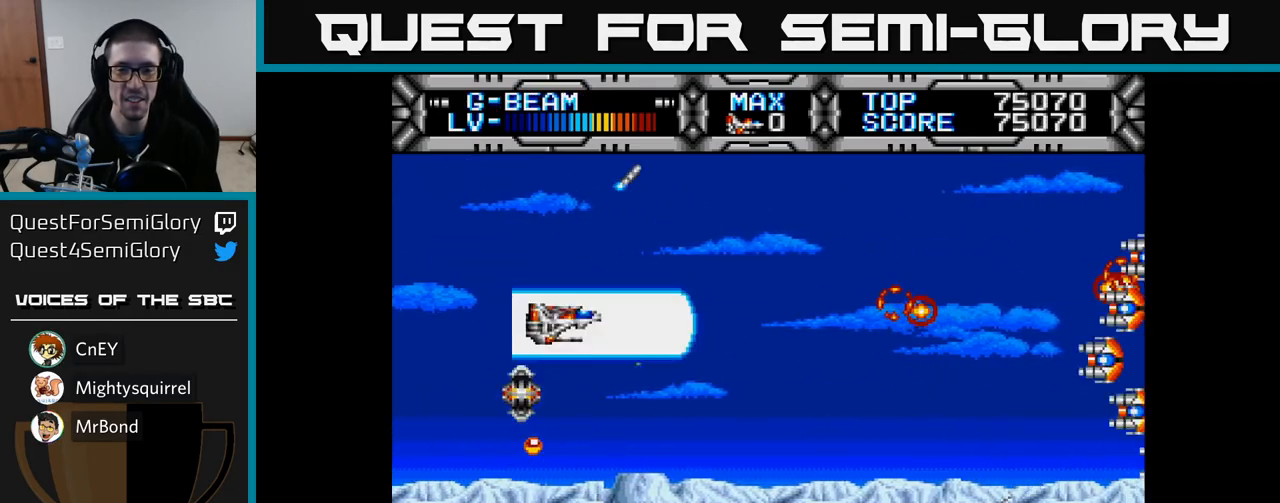
{"buttons": ["X"], "left_stick": "center", "right_stick": "center", "events": [[17, "DPAD_DOWN", "up"], [100, "DPAD_DOWN", "down"], [133, "DPAD_RIGHT", "up"], [250, "DPAD_DOWN", "up"]]}
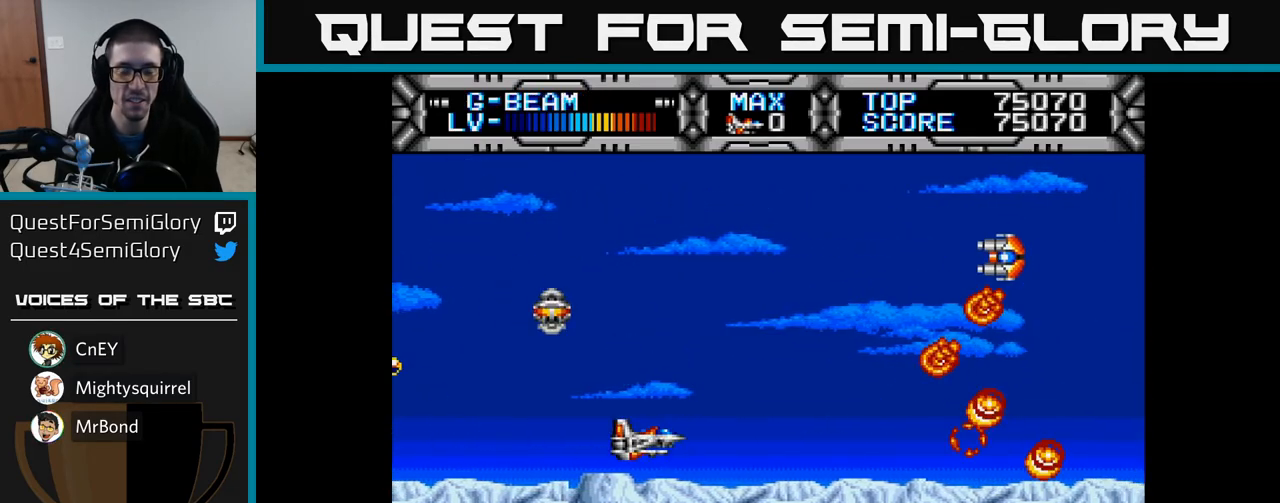
{"buttons": ["X", "DPAD_UP"], "left_stick": "center", "right_stick": "center", "events": [[17, "DPAD_DOWN", "down"], [117, "DPAD_DOWN", "up"], [117, "DPAD_LEFT", "down"], [250, "DPAD_LEFT", "up"], [283, "DPAD_UP", "down"]]}
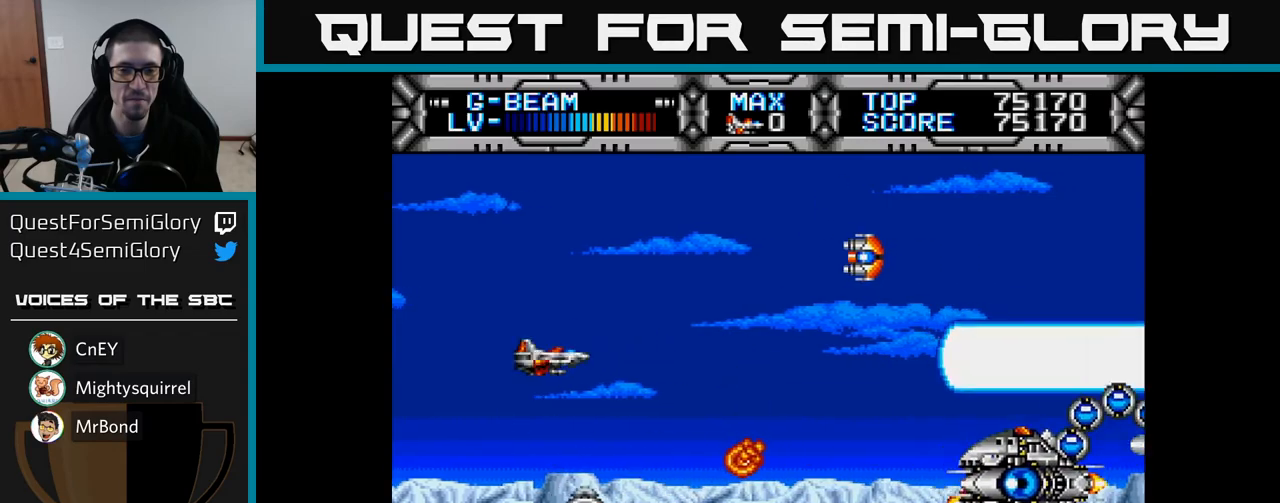
{"buttons": ["X", "DPAD_DOWN"], "left_stick": "center", "right_stick": "center", "events": [[133, "DPAD_UP", "up"], [217, "DPAD_DOWN", "down"], [250, "DPAD_DOWN", "up"], [383, "DPAD_DOWN", "down"]]}
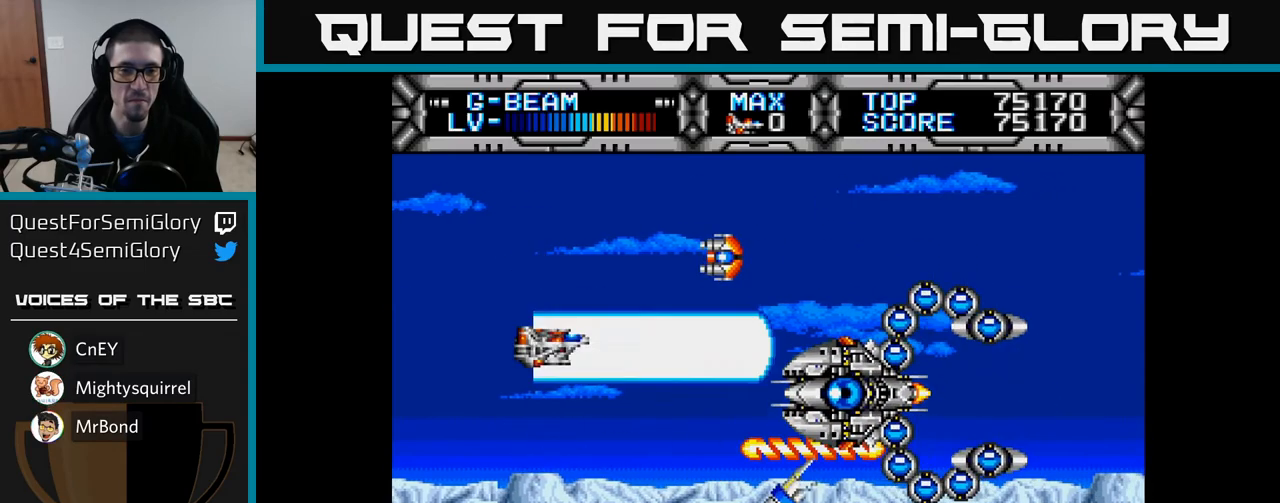
{"buttons": ["X"], "left_stick": "center", "right_stick": "center", "events": [[33, "DPAD_LEFT", "down"], [67, "DPAD_DOWN", "up"], [133, "DPAD_UP", "down"], [233, "DPAD_LEFT", "up"], [450, "DPAD_UP", "up"]]}
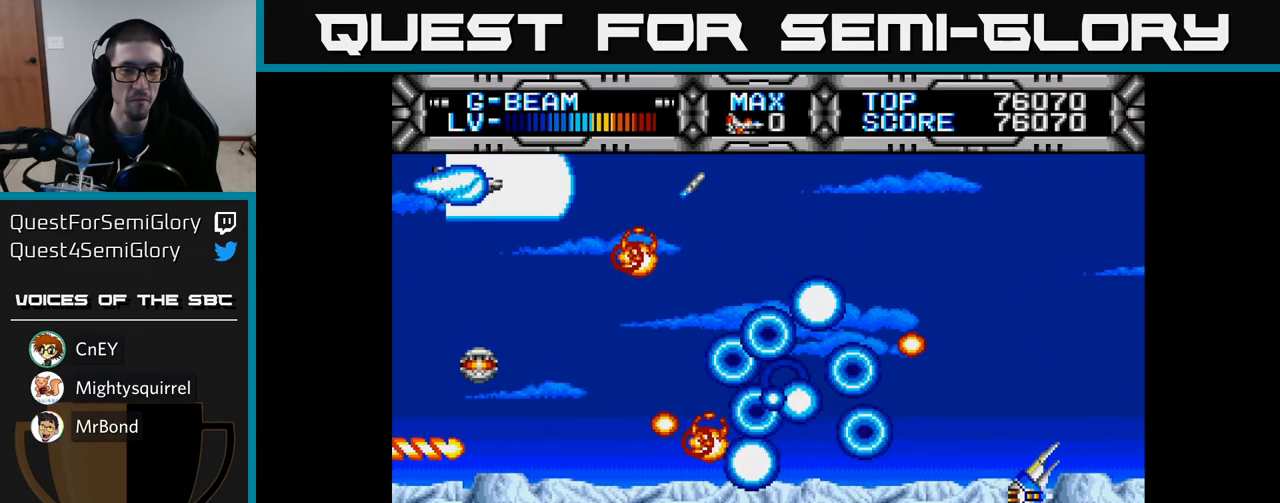
{"buttons": ["X"], "left_stick": "center", "right_stick": "center", "events": [[83, "DPAD_DOWN", "down"], [83, "DPAD_RIGHT", "down"], [117, "DPAD_RIGHT", "up"], [417, "DPAD_DOWN", "up"]]}
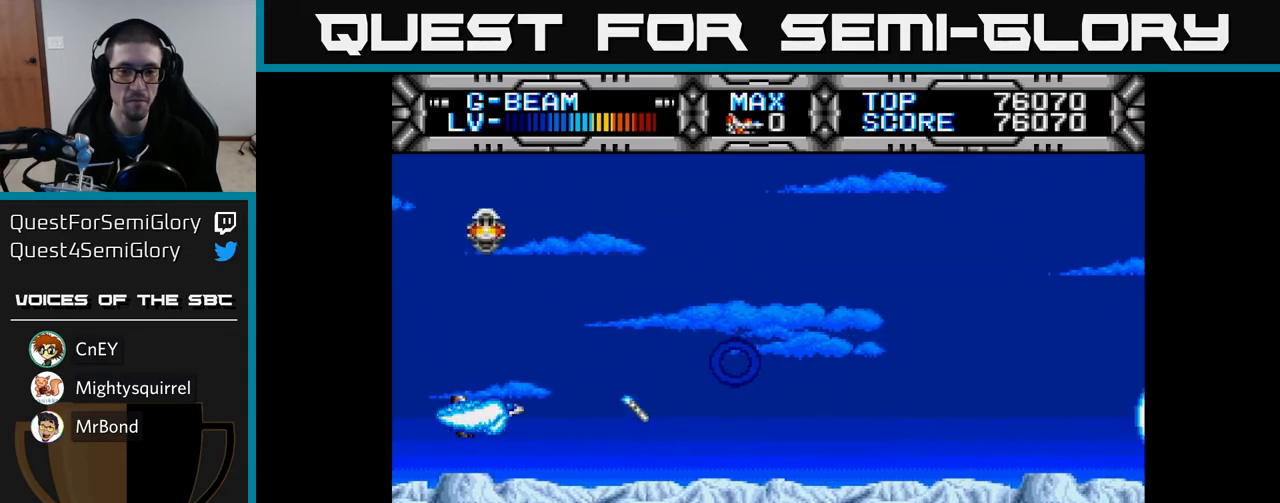
{"buttons": ["X"], "left_stick": "center", "right_stick": "center", "events": [[167, "DPAD_DOWN", "down"], [167, "DPAD_RIGHT", "down"], [183, "DPAD_RIGHT", "up"], [317, "DPAD_DOWN", "up"], [367, "DPAD_UP", "down"], [500, "DPAD_UP", "up"]]}
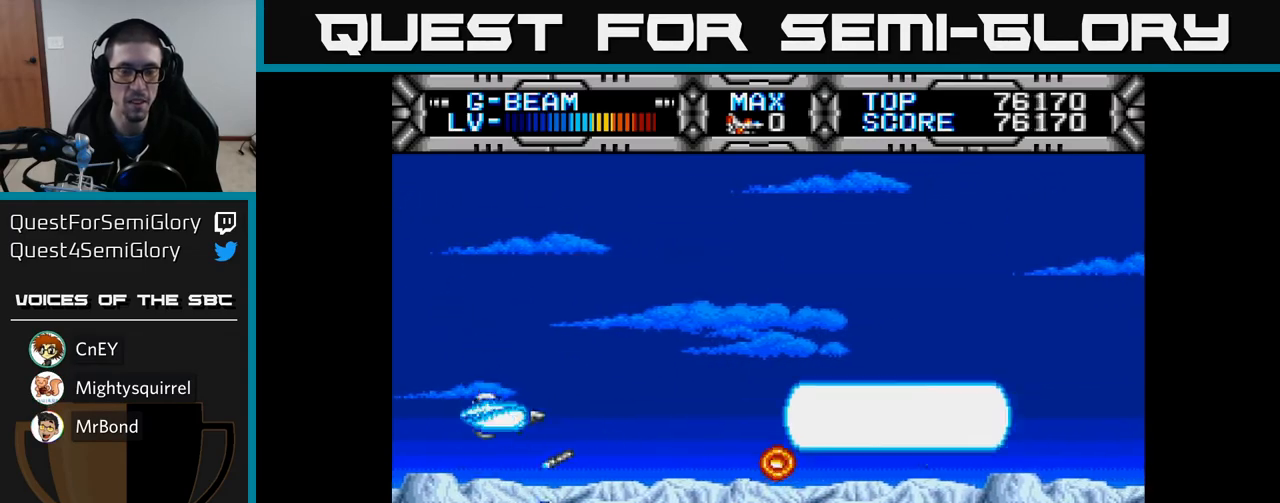
{"buttons": ["X", "DPAD_RIGHT"], "left_stick": "center", "right_stick": "center", "events": [[67, "DPAD_UP", "down"], [133, "DPAD_UP", "up"], [350, "DPAD_RIGHT", "down"]]}
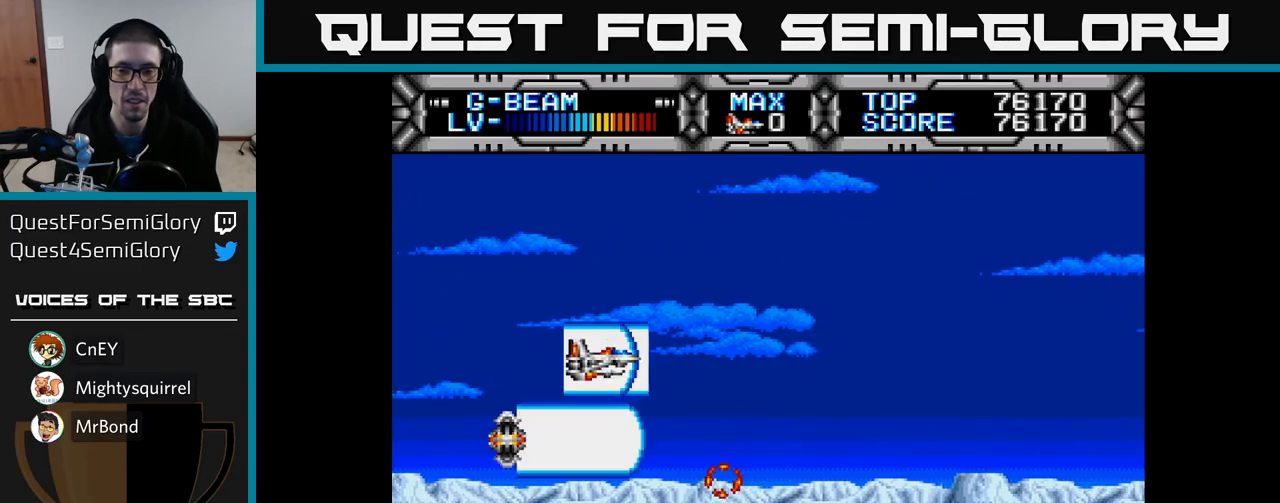
{"buttons": ["X"], "left_stick": "center", "right_stick": "center", "events": [[117, "DPAD_DOWN", "down"], [150, "DPAD_RIGHT", "up"], [283, "DPAD_DOWN", "up"]]}
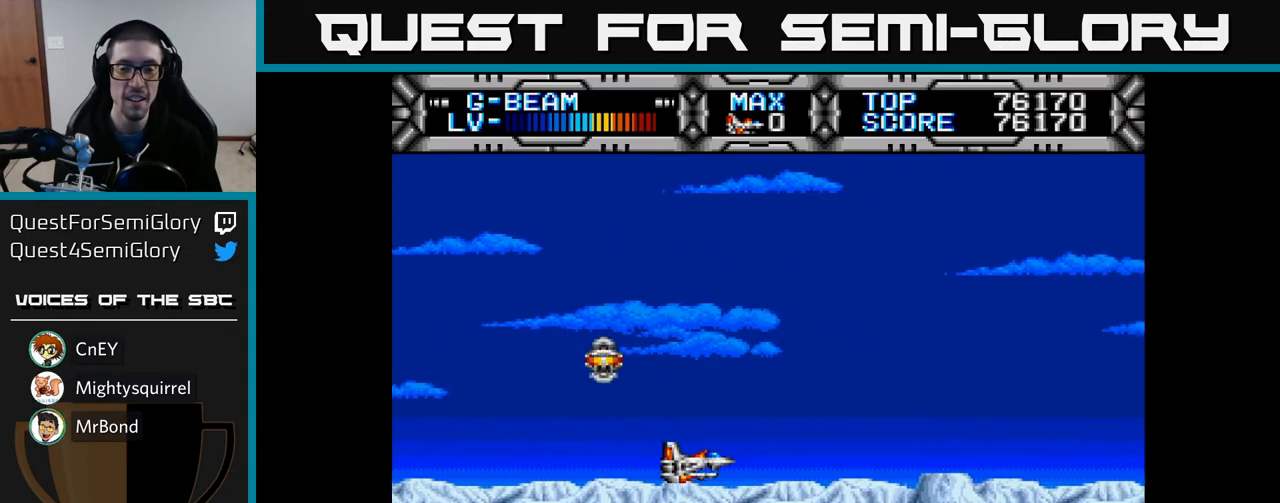
{"buttons": ["X", "DPAD_LEFT"], "left_stick": "center", "right_stick": "center", "events": [[83, "DPAD_UP", "down"], [400, "DPAD_UP", "up"], [417, "DPAD_LEFT", "down"]]}
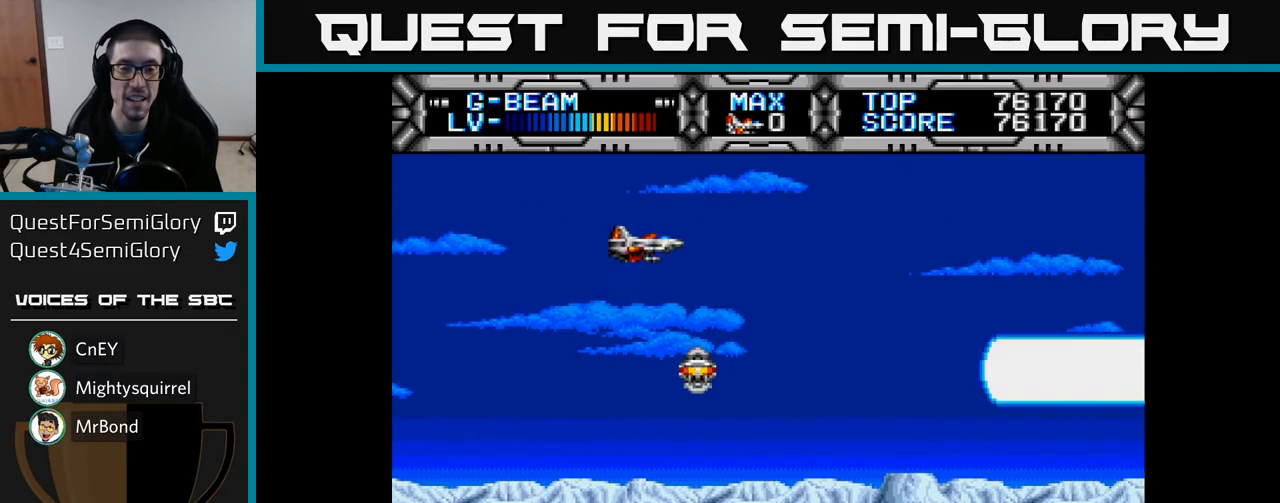
{"buttons": ["X", "DPAD_RIGHT"], "left_stick": "center", "right_stick": "center", "events": [[17, "DPAD_DOWN", "down"], [83, "DPAD_LEFT", "up"], [167, "DPAD_RIGHT", "down"], [217, "DPAD_DOWN", "up"]]}
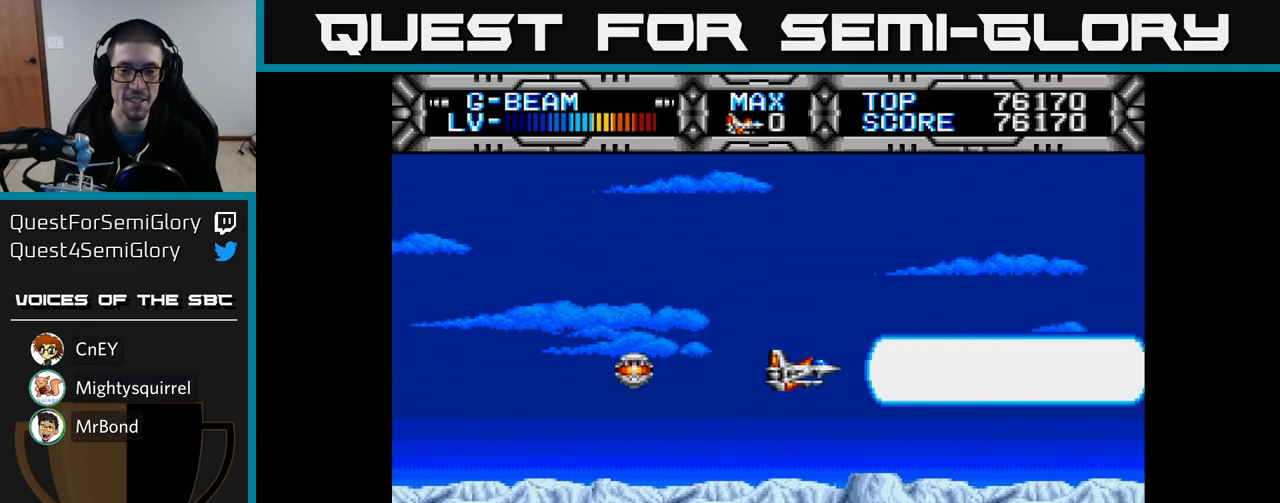
{"buttons": ["X", "DPAD_RIGHT"], "left_stick": "center", "right_stick": "center", "events": [[17, "DPAD_RIGHT", "up"], [50, "DPAD_UP", "down"], [83, "DPAD_LEFT", "down"], [117, "DPAD_UP", "up"], [300, "DPAD_DOWN", "down"], [300, "DPAD_LEFT", "up"], [367, "DPAD_RIGHT", "down"], [433, "DPAD_DOWN", "up"]]}
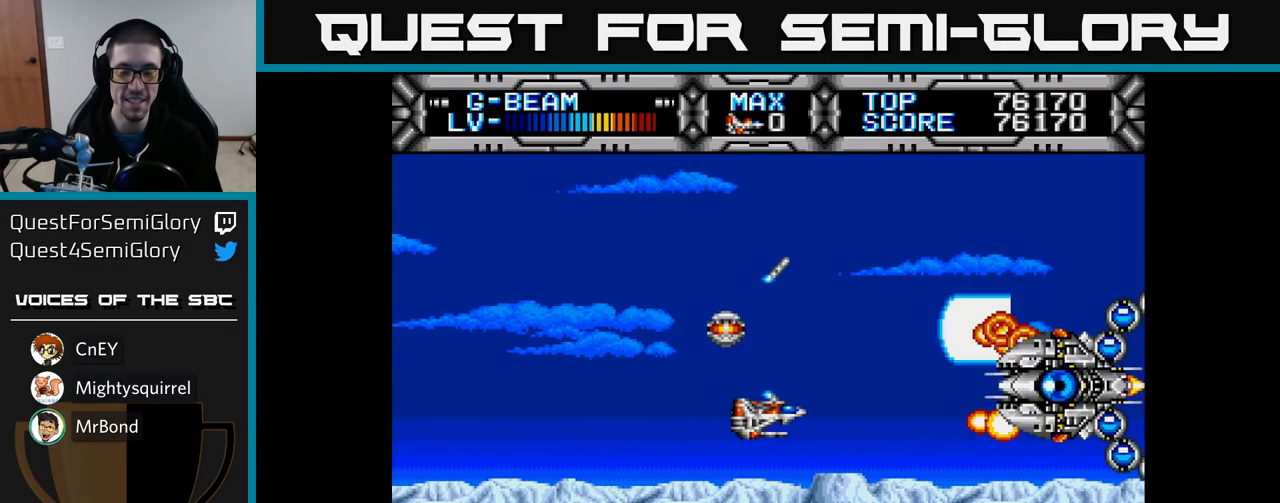
{"buttons": ["X", "DPAD_LEFT"], "left_stick": "center", "right_stick": "center", "events": [[33, "DPAD_RIGHT", "up"], [217, "DPAD_LEFT", "down"]]}
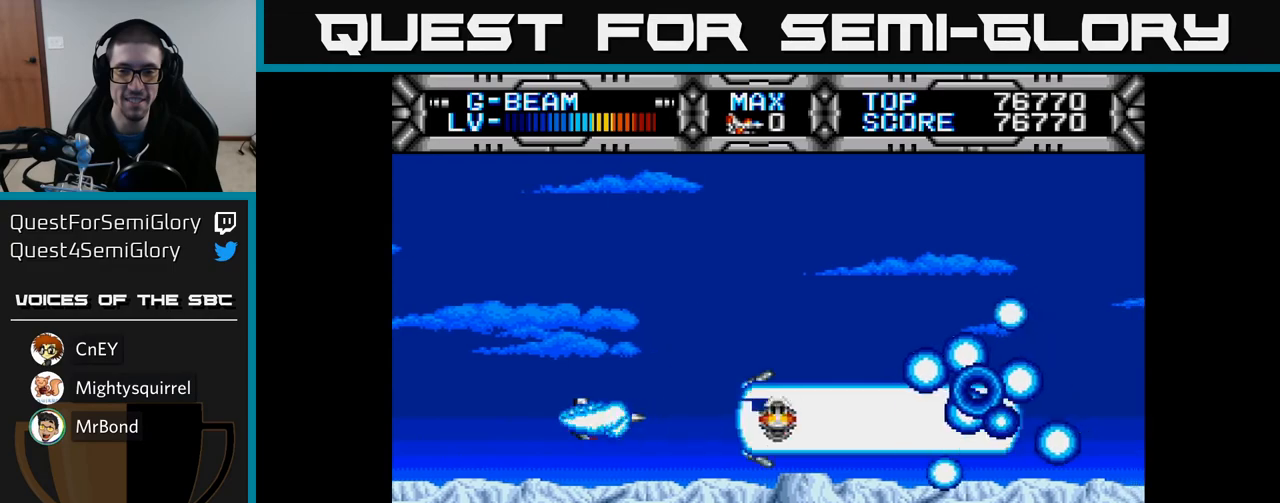
{"buttons": ["X"], "left_stick": "center", "right_stick": "center", "events": [[33, "DPAD_LEFT", "up"], [183, "DPAD_UP", "down"], [433, "DPAD_UP", "up"]]}
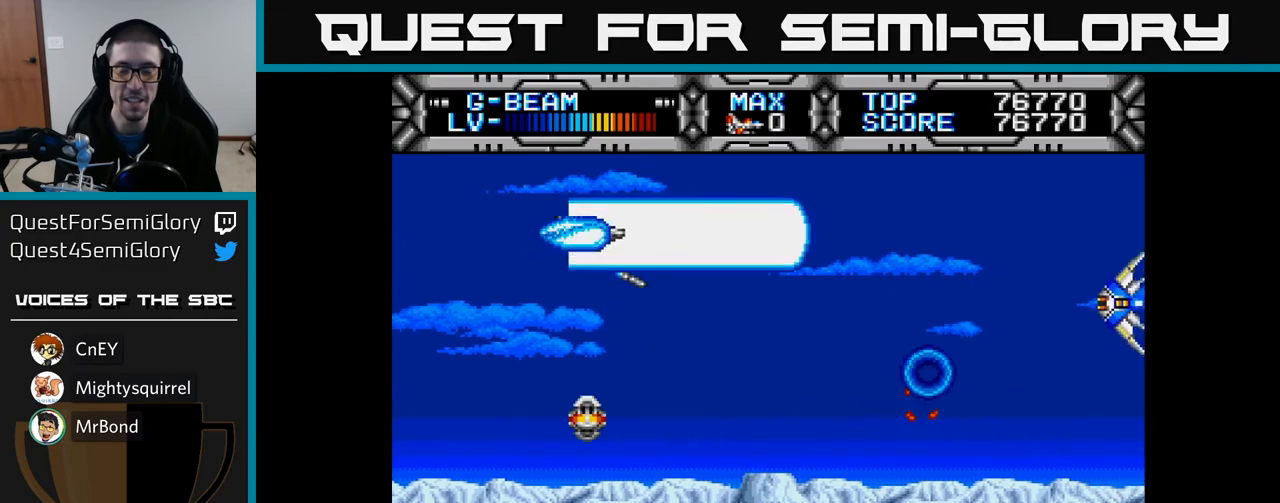
{"buttons": ["X", "DPAD_DOWN"], "left_stick": "center", "right_stick": "center", "events": [[100, "DPAD_DOWN", "down"], [150, "DPAD_RIGHT", "down"], [200, "DPAD_DOWN", "up"], [300, "DPAD_RIGHT", "up"], [333, "DPAD_LEFT", "down"], [450, "DPAD_DOWN", "down"], [483, "DPAD_LEFT", "up"]]}
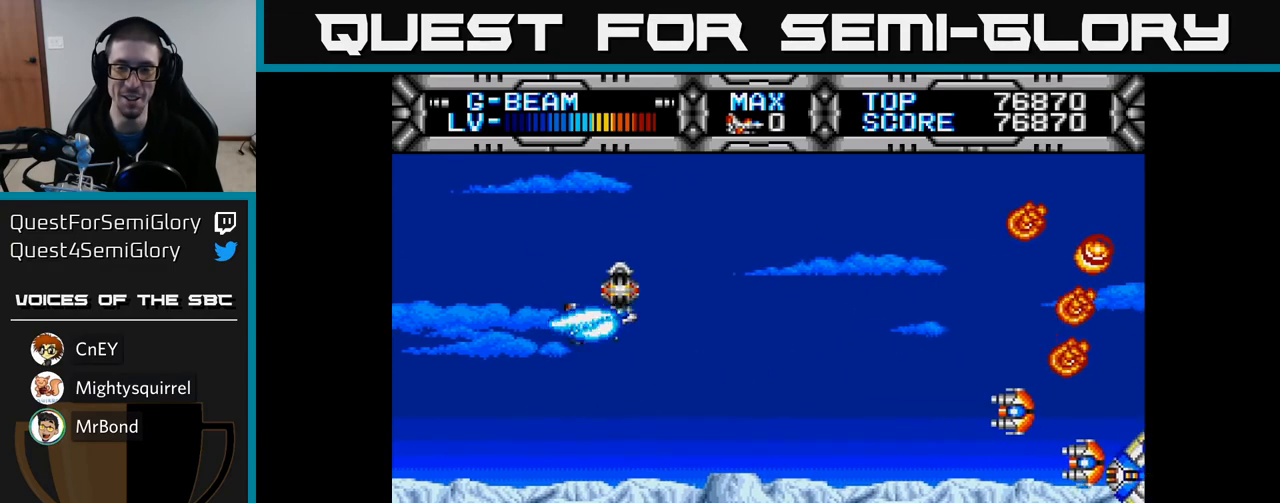
{"buttons": ["X", "DPAD_UP", "DPAD_LEFT"], "left_stick": "center", "right_stick": "center", "events": [[50, "DPAD_RIGHT", "down"], [100, "DPAD_RIGHT", "up"], [250, "DPAD_DOWN", "up"], [367, "DPAD_LEFT", "down"], [417, "DPAD_UP", "down"]]}
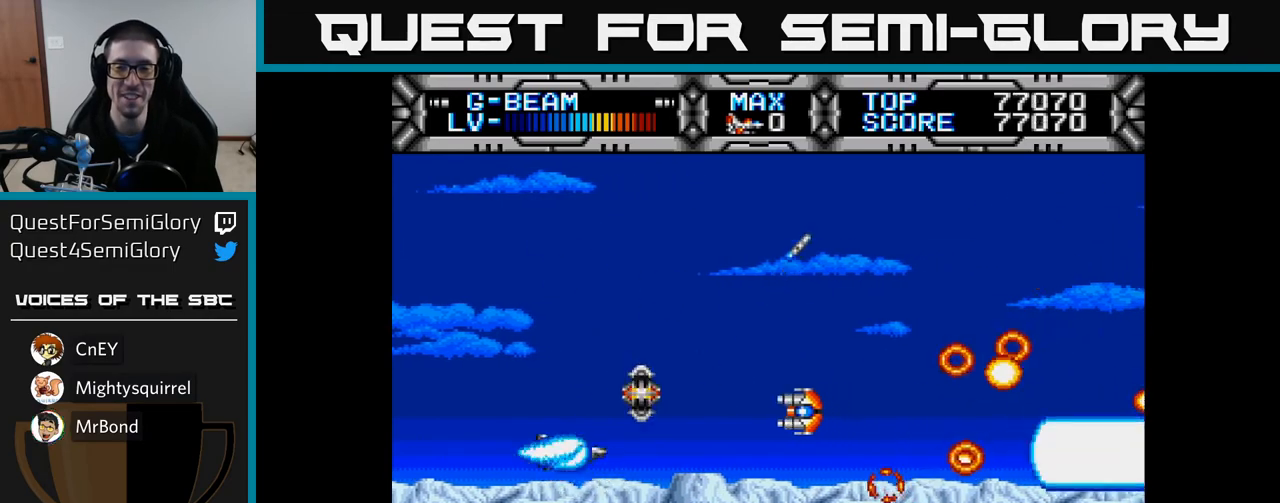
{"buttons": ["X", "DPAD_UP"], "left_stick": "center", "right_stick": "center", "events": [[50, "DPAD_LEFT", "up"], [183, "DPAD_UP", "up"], [233, "DPAD_DOWN", "down"], [317, "DPAD_LEFT", "down"], [333, "DPAD_DOWN", "up"], [483, "DPAD_UP", "down"], [500, "DPAD_LEFT", "up"]]}
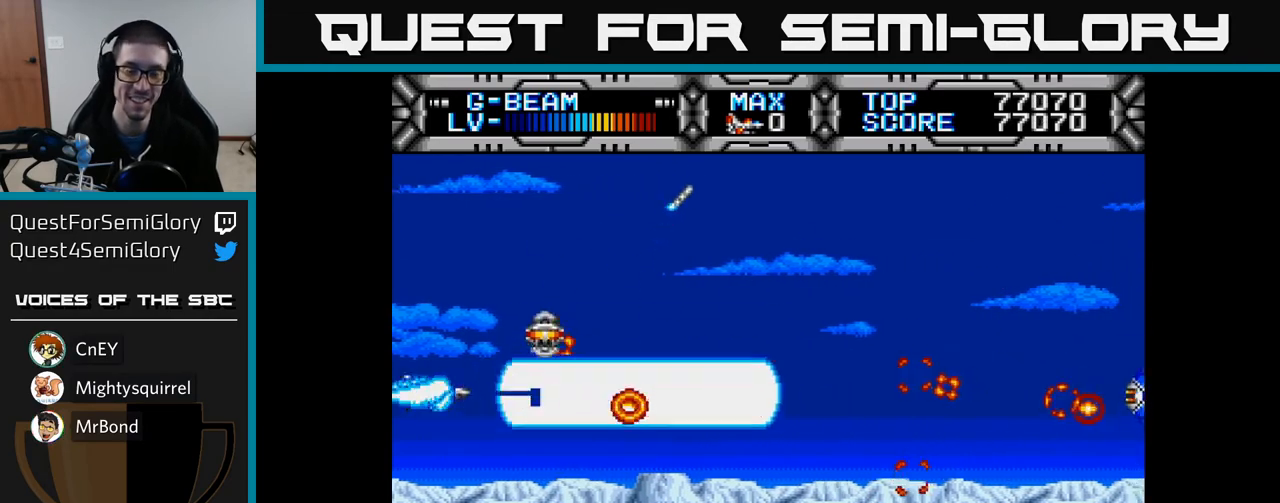
{"buttons": ["X", "DPAD_DOWN"], "left_stick": "center", "right_stick": "center", "events": [[100, "DPAD_RIGHT", "down"], [167, "DPAD_UP", "up"], [400, "DPAD_DOWN", "down"], [450, "DPAD_RIGHT", "up"]]}
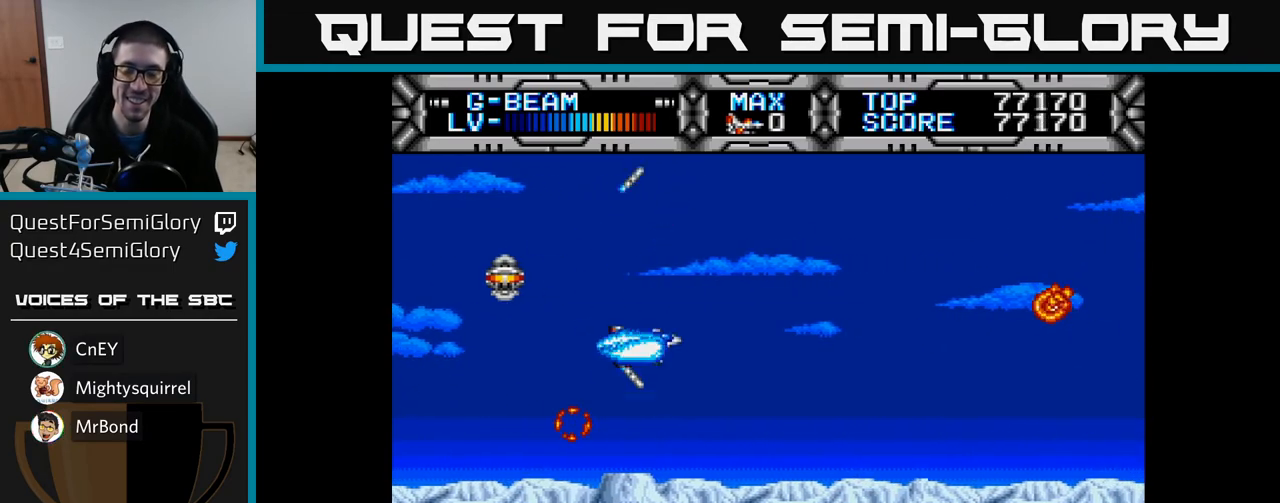
{"buttons": ["X"], "left_stick": "center", "right_stick": "center", "events": [[67, "DPAD_DOWN", "up"], [367, "DPAD_DOWN", "down"], [433, "DPAD_DOWN", "up"]]}
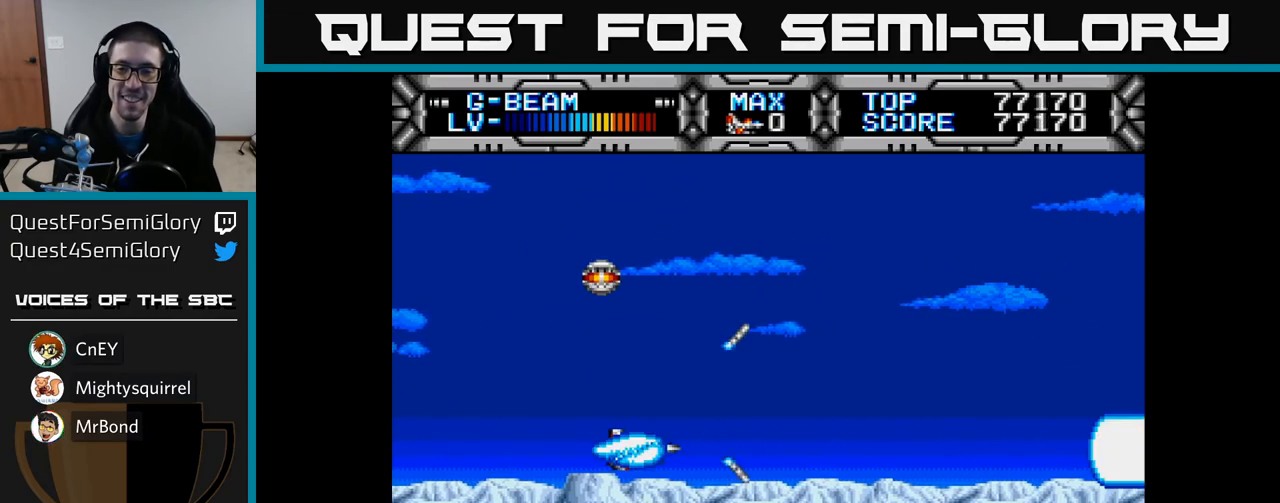
{"buttons": ["X"], "left_stick": "center", "right_stick": "center", "events": []}
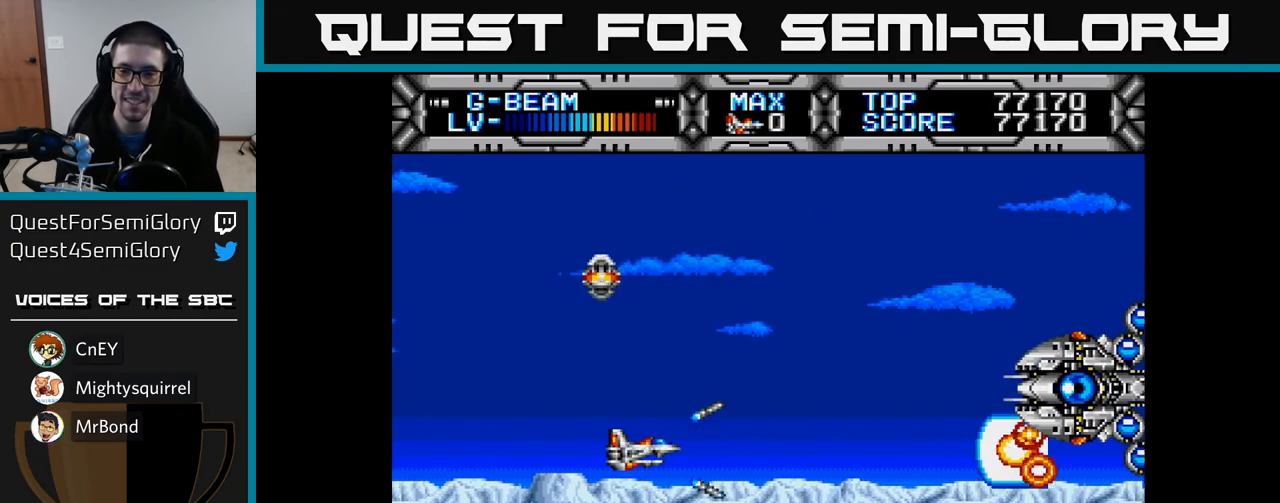
{"buttons": ["X", "DPAD_LEFT"], "left_stick": "center", "right_stick": "center", "events": [[167, "DPAD_LEFT", "down"], [233, "DPAD_UP", "down"], [333, "DPAD_UP", "up"]]}
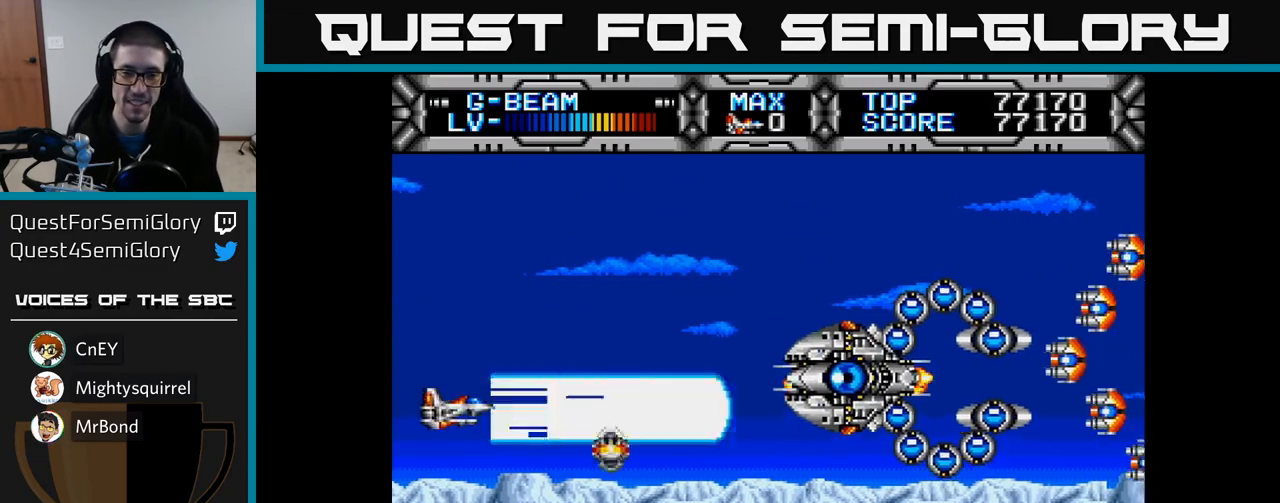
{"buttons": ["X", "DPAD_RIGHT"], "left_stick": "center", "right_stick": "center", "events": [[100, "DPAD_UP", "down"], [117, "DPAD_LEFT", "up"], [467, "DPAD_RIGHT", "down"], [483, "DPAD_UP", "up"]]}
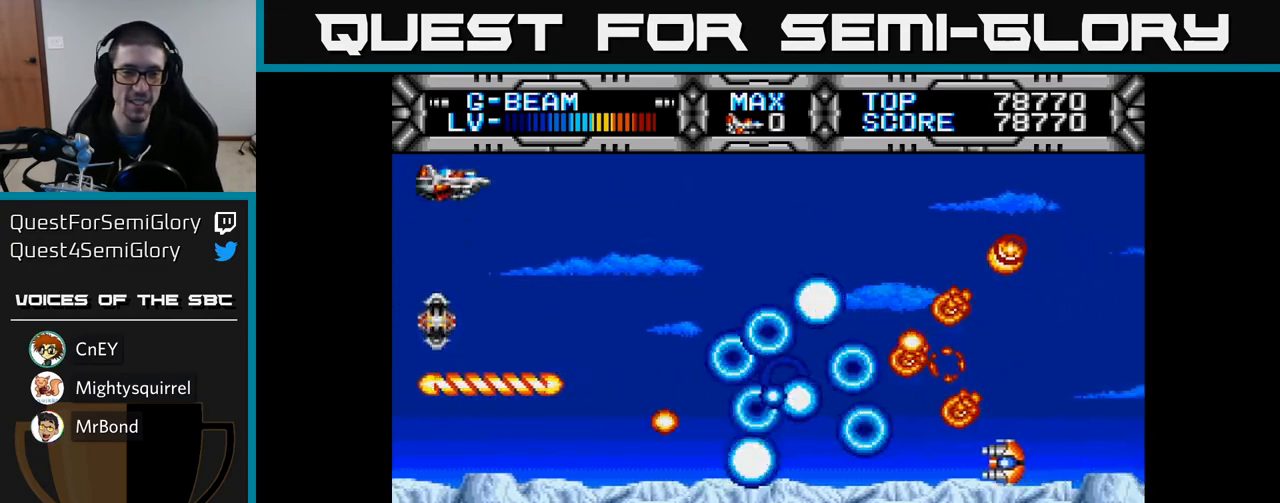
{"buttons": ["X", "DPAD_LEFT"], "left_stick": "center", "right_stick": "center", "events": [[83, "DPAD_DOWN", "down"], [150, "DPAD_RIGHT", "up"], [467, "DPAD_DOWN", "up"], [500, "DPAD_LEFT", "down"]]}
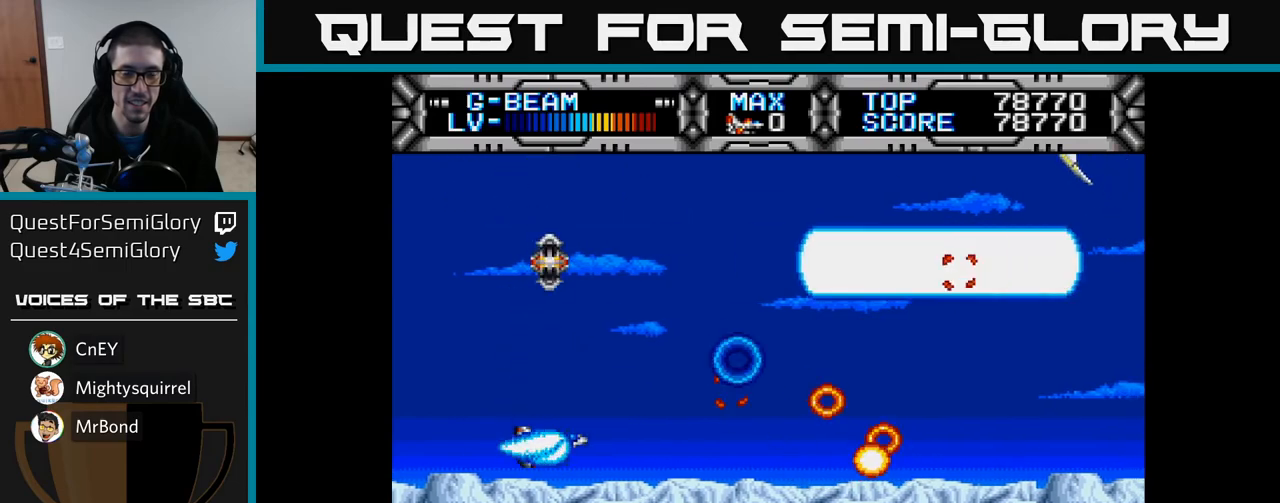
{"buttons": ["X"], "left_stick": "center", "right_stick": "center"}
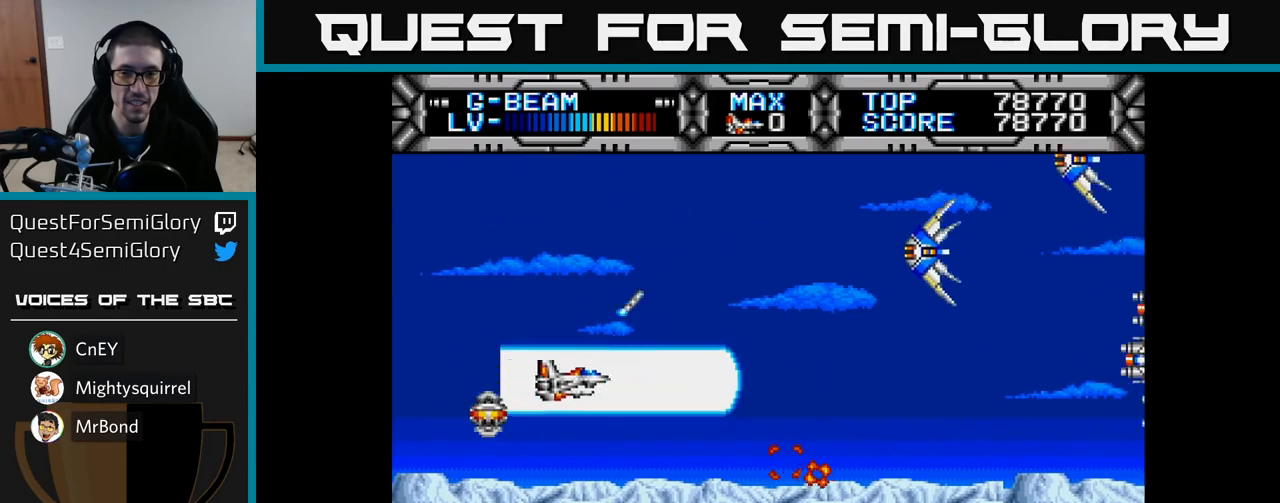
{"buttons": ["X", "DPAD_UP"], "left_stick": "center", "right_stick": "center", "events": [[200, "DPAD_UP", "down"]]}